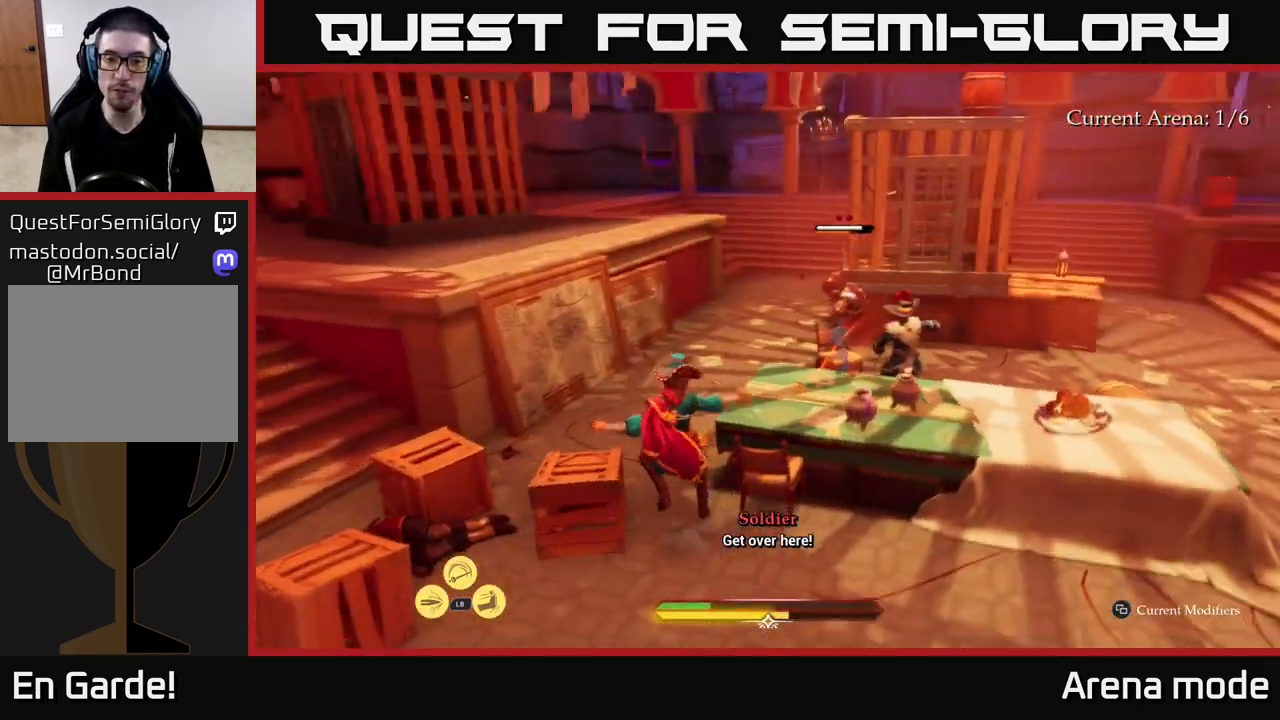
Gameplay with a controller (Xbox layout); each line is a JSON object with the inputs held at the frame after it. "events" lists button and stick changes between this image and that frame as [ms after this image, input, new state], when the widget could be followed in between.
{"buttons": ["R1"], "left_stick": "up-right", "right_stick": "up-right", "events": [[50, "left_stick", "right"], [67, "R1", "down"], [150, "R1", "up"], [150, "left_stick", "up-right"], [317, "R1", "down"], [333, "right_stick", "up-right"], [433, "R1", "up"], [500, "R1", "down"]]}
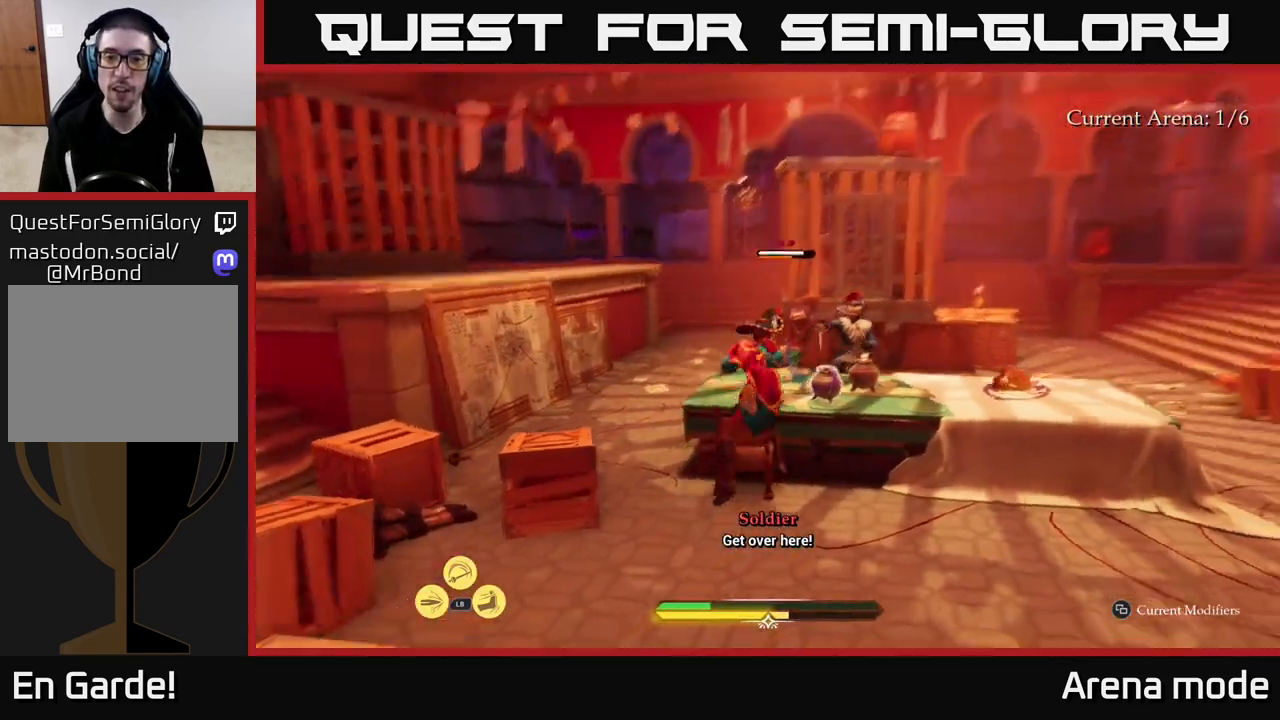
{"buttons": [], "left_stick": "center", "right_stick": "center", "events": [[100, "right_stick", "center"], [217, "R1", "up"], [283, "R1", "down"], [333, "R1", "up"], [400, "R1", "down"], [483, "R1", "up"], [483, "left_stick", "center"]]}
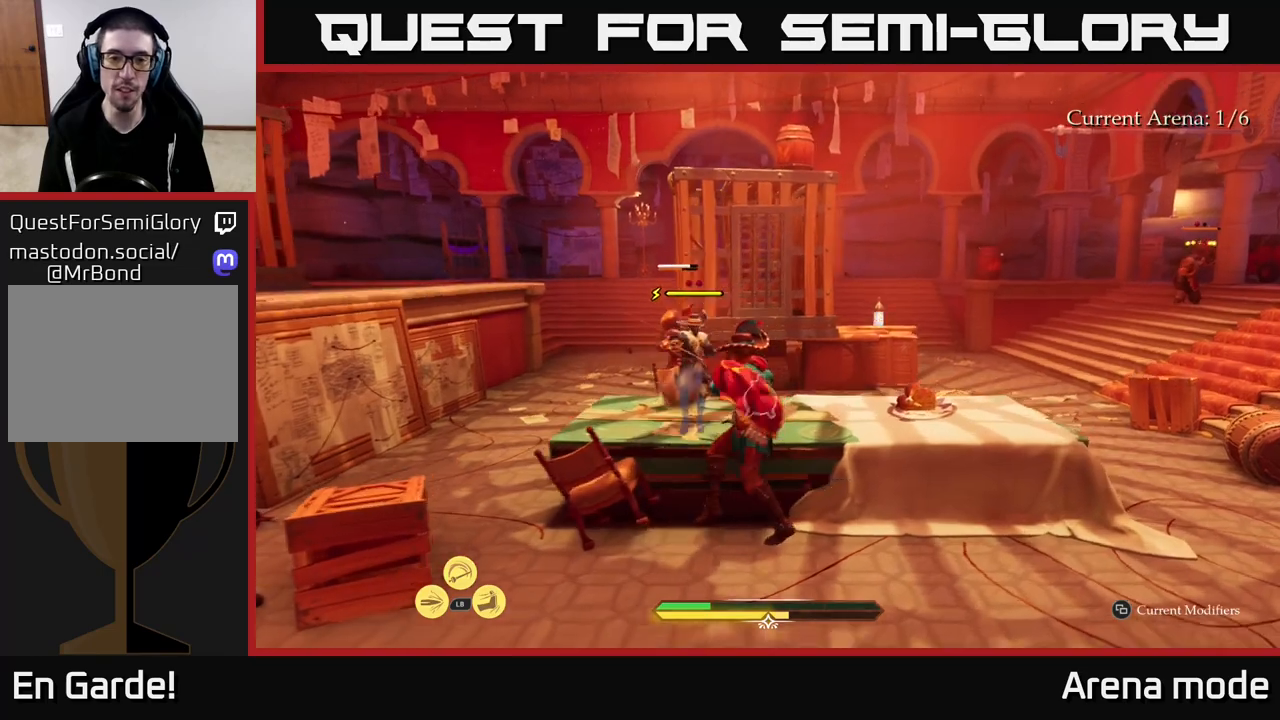
{"buttons": ["L2"], "left_stick": "left", "right_stick": "down-right", "events": [[133, "left_stick", "down-left"], [233, "right_stick", "down"], [267, "left_stick", "left"], [300, "L2", "down"], [383, "right_stick", "down-right"]]}
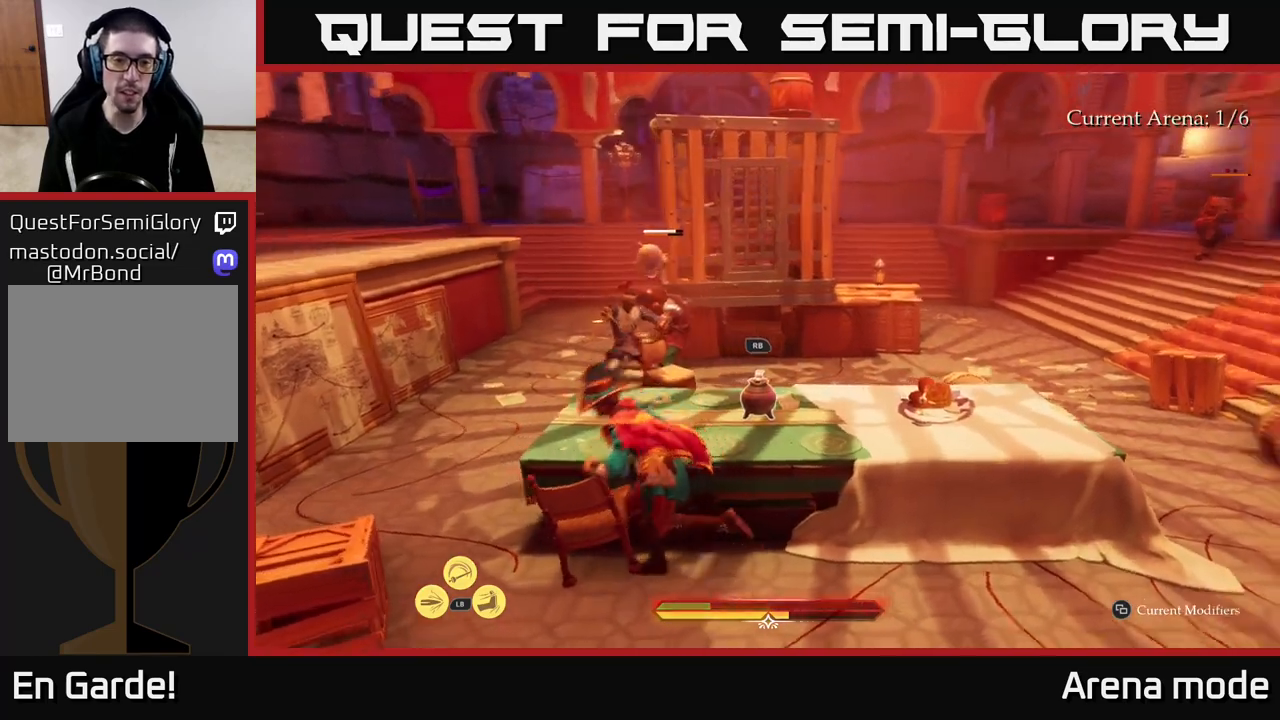
{"buttons": ["L2"], "left_stick": "up", "right_stick": "center", "events": [[167, "right_stick", "center"], [433, "left_stick", "up"]]}
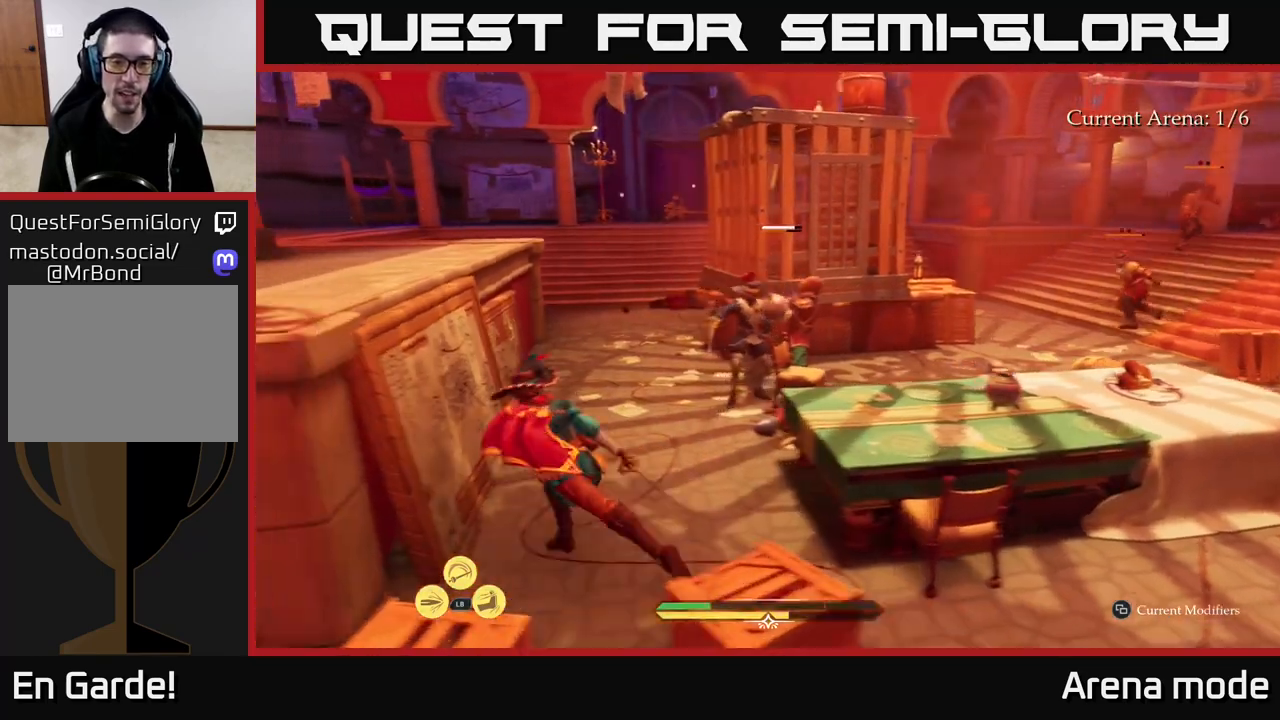
{"buttons": ["X"], "left_stick": "up-right", "right_stick": "center", "events": [[183, "X", "down"], [233, "left_stick", "up-right"], [250, "X", "up"], [383, "L2", "up"], [450, "X", "down"]]}
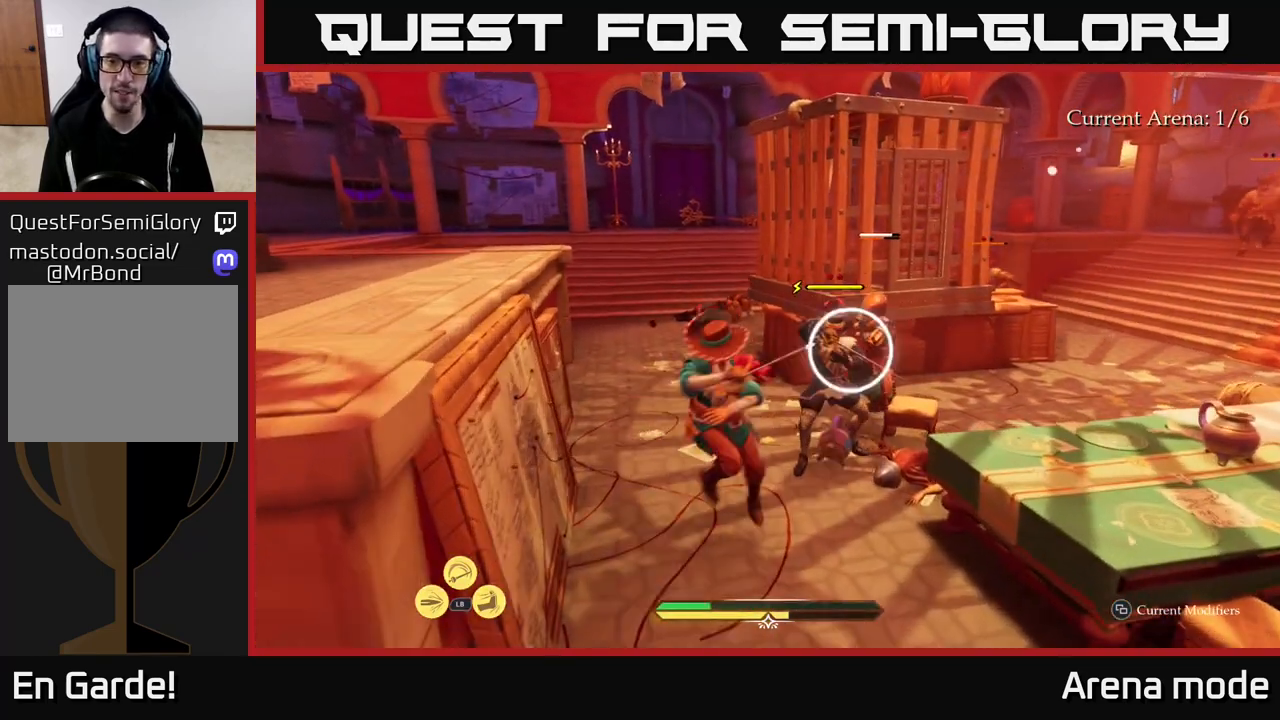
{"buttons": [], "left_stick": "down-right", "right_stick": "center", "events": [[50, "X", "up"], [67, "left_stick", "right"], [100, "X", "down"], [200, "X", "up"], [233, "left_stick", "center"], [283, "B", "down"], [283, "left_stick", "down"], [367, "B", "up"], [400, "left_stick", "down-right"], [417, "B", "down"], [483, "B", "up"]]}
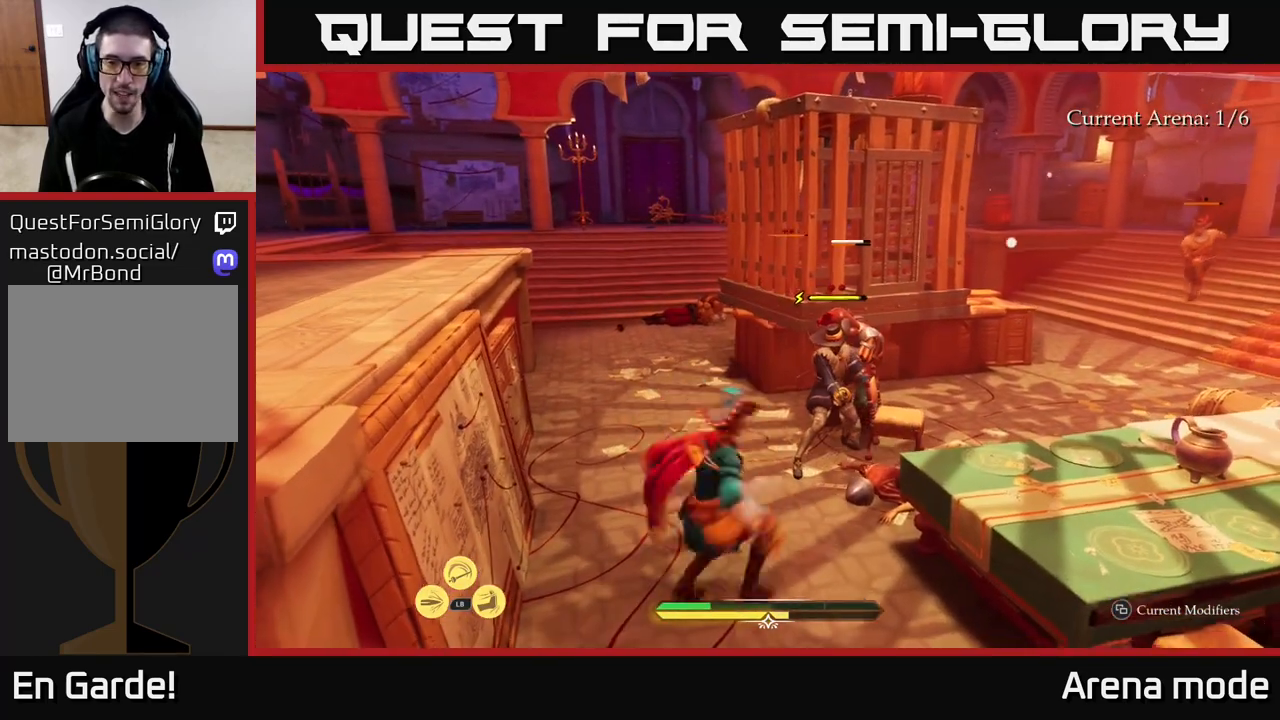
{"buttons": ["L2"], "left_stick": "right", "right_stick": "center", "events": [[83, "B", "down"], [167, "B", "up"], [267, "B", "down"], [350, "B", "up"], [450, "L2", "down"], [467, "left_stick", "right"]]}
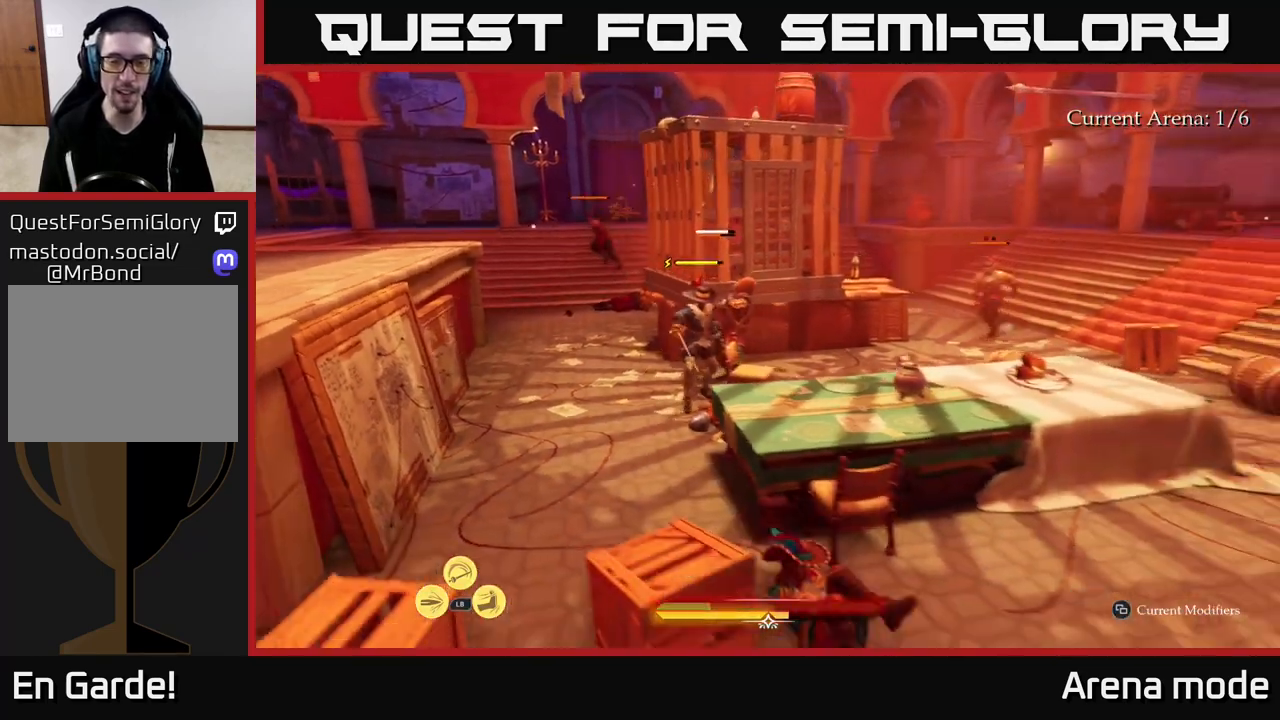
{"buttons": ["L2"], "left_stick": "up-left", "right_stick": "center", "events": [[200, "left_stick", "down-left"], [217, "right_stick", "left"], [350, "right_stick", "down-left"], [483, "left_stick", "up-left"], [483, "right_stick", "center"]]}
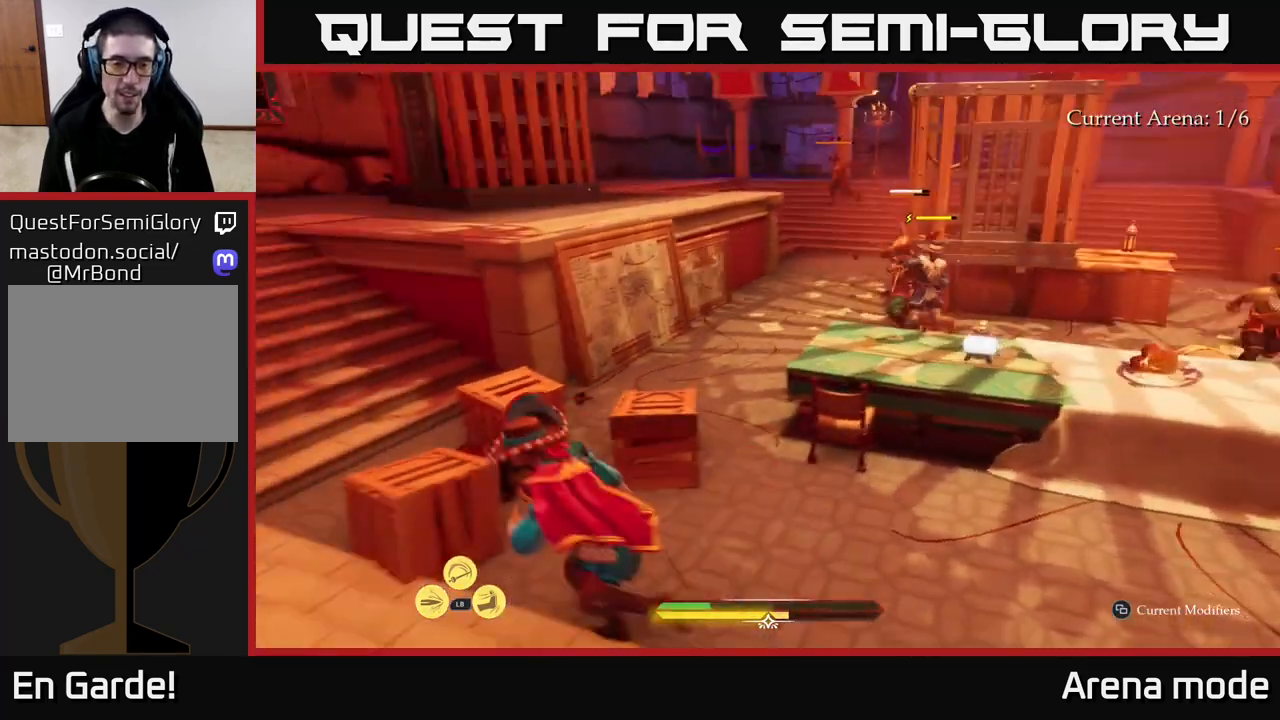
{"buttons": [], "left_stick": "down-left", "right_stick": "center", "events": [[100, "right_stick", "right"], [117, "R2", "down"], [150, "right_stick", "up-right"], [200, "left_stick", "up"], [233, "R2", "up"], [283, "right_stick", "center"], [367, "L2", "up"], [367, "left_stick", "center"], [467, "left_stick", "down-left"]]}
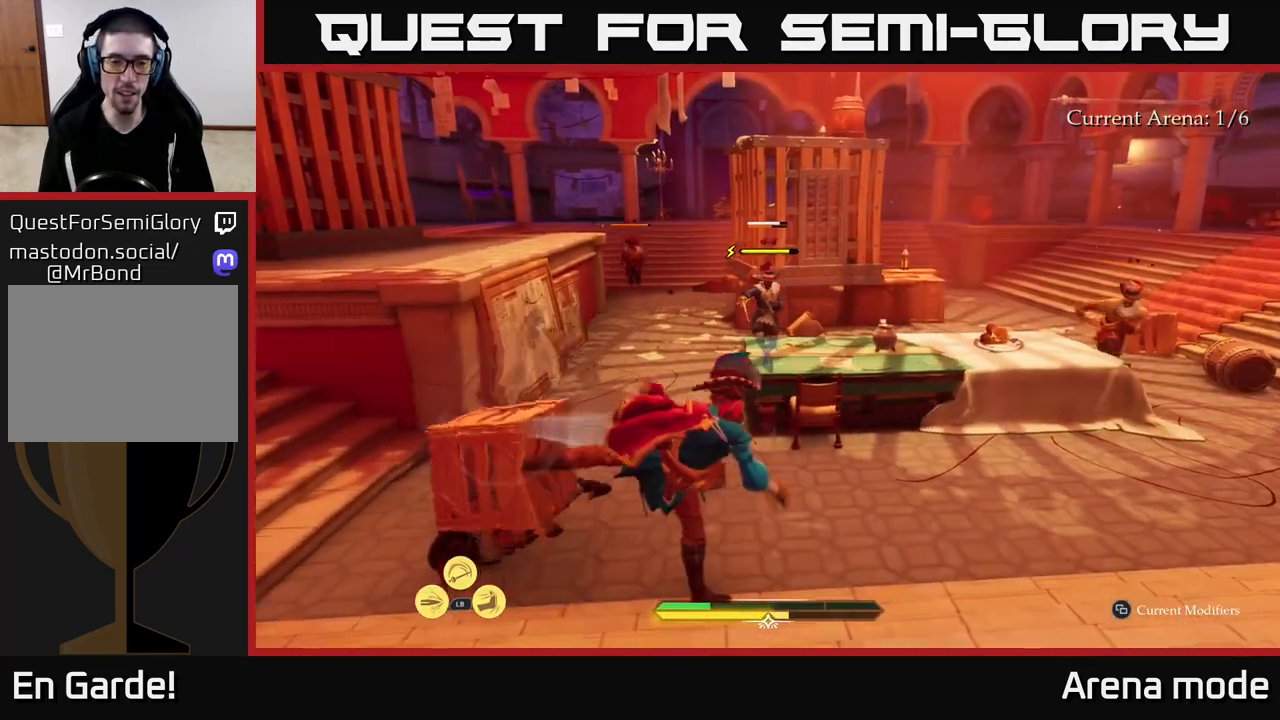
{"buttons": ["L2"], "left_stick": "up-left", "right_stick": "up-right", "events": [[117, "right_stick", "down"], [317, "right_stick", "center"], [500, "L2", "down"], [500, "left_stick", "up-left"], [500, "right_stick", "up-right"]]}
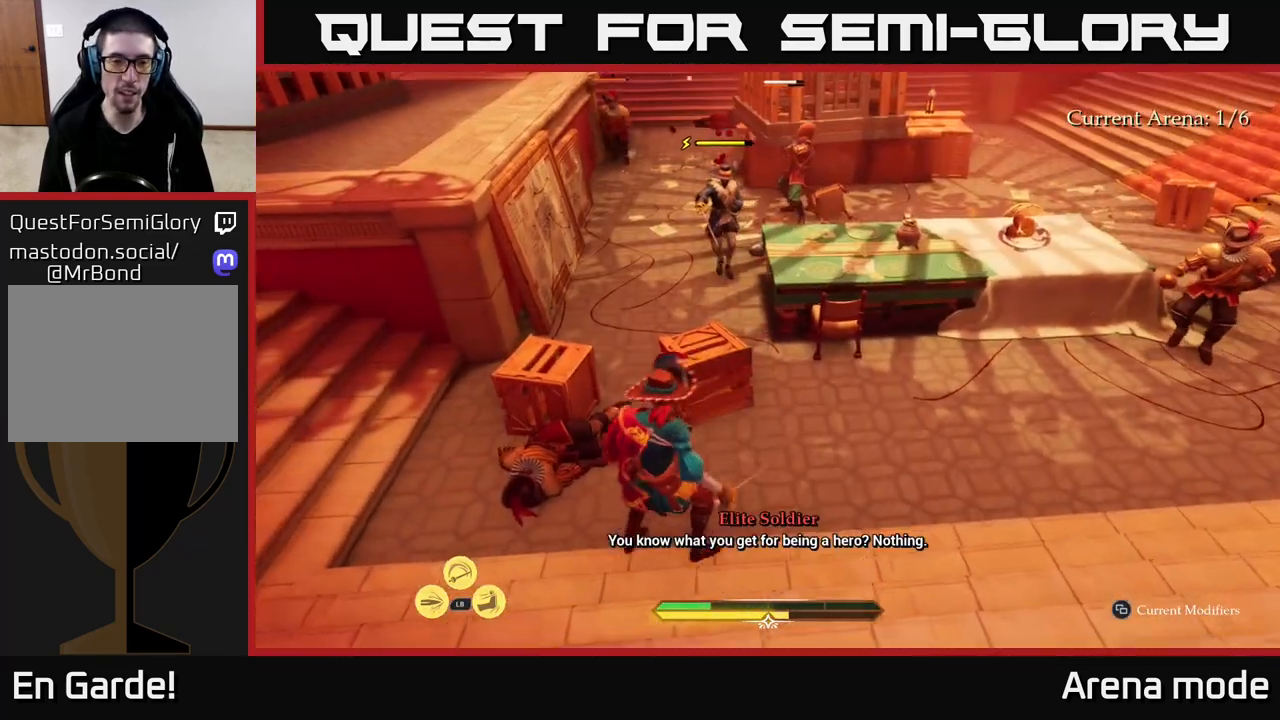
{"buttons": [], "left_stick": "down-left", "right_stick": "center", "events": [[50, "R2", "down"], [133, "right_stick", "center"], [150, "R2", "up"], [200, "L2", "up"], [217, "left_stick", "up"], [367, "left_stick", "center"], [483, "left_stick", "down-left"]]}
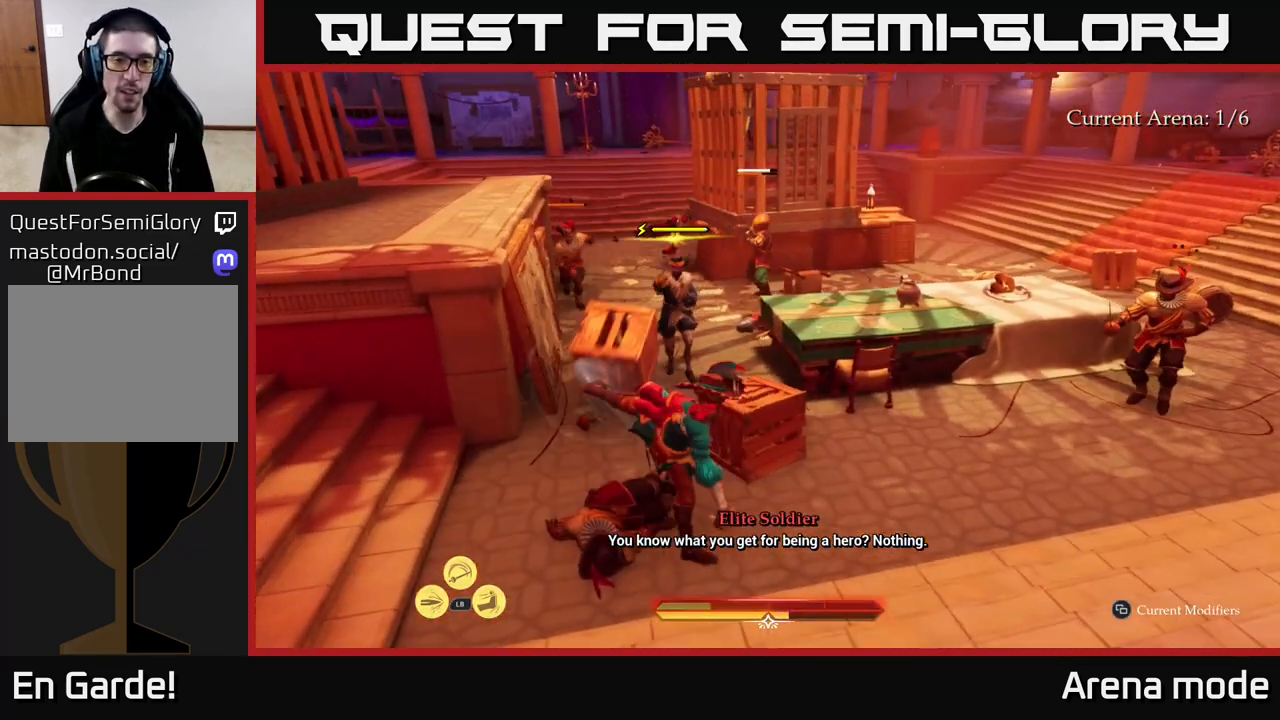
{"buttons": ["L2"], "left_stick": "up-left", "right_stick": "center", "events": [[100, "right_stick", "down-left"], [167, "L2", "down"], [200, "left_stick", "left"], [317, "right_stick", "center"], [433, "left_stick", "up-left"]]}
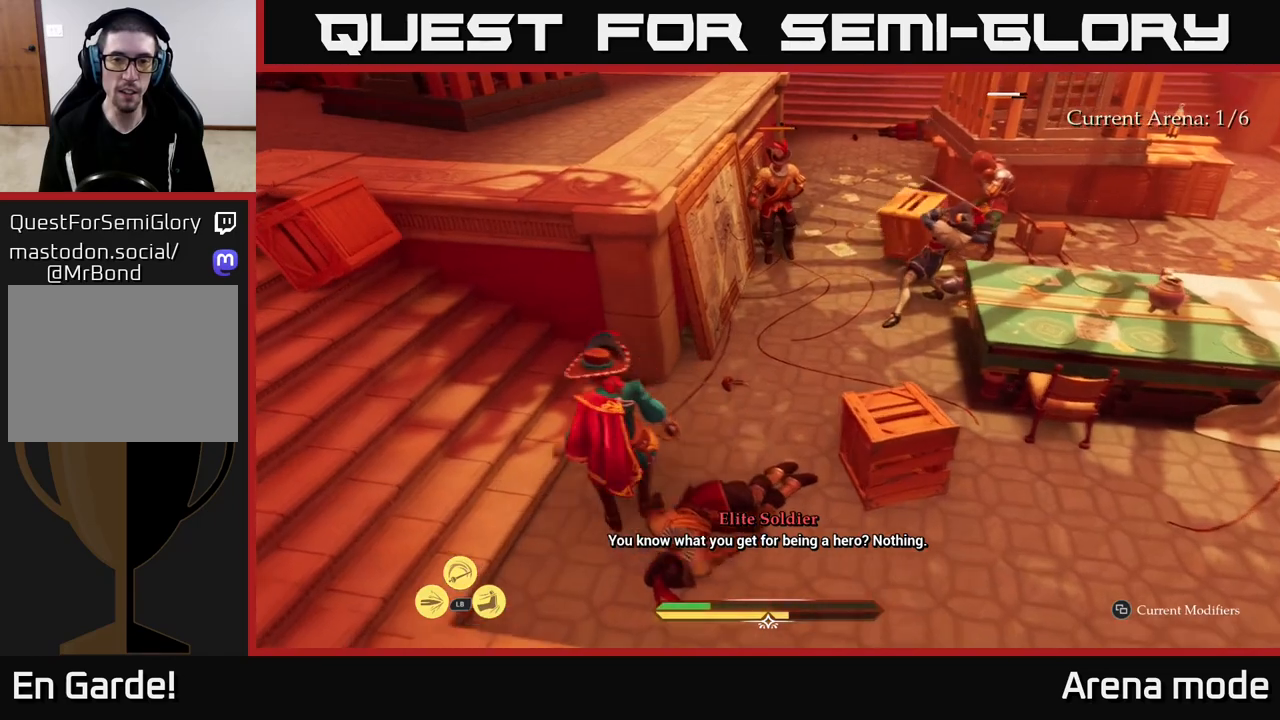
{"buttons": ["L2"], "left_stick": "left", "right_stick": "up", "events": [[300, "left_stick", "left"], [333, "right_stick", "left"], [500, "right_stick", "up"]]}
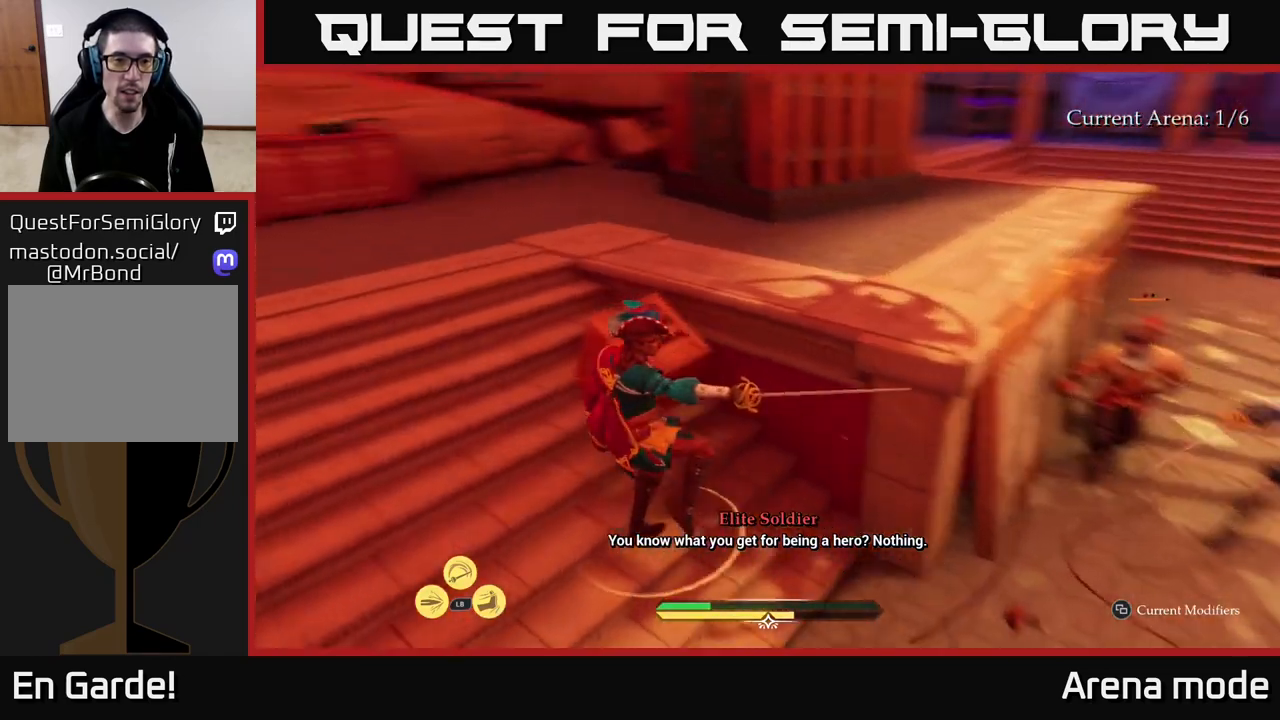
{"buttons": ["L2"], "left_stick": "up", "right_stick": "down-right", "events": [[83, "right_stick", "right"], [350, "left_stick", "up"], [417, "right_stick", "down-right"]]}
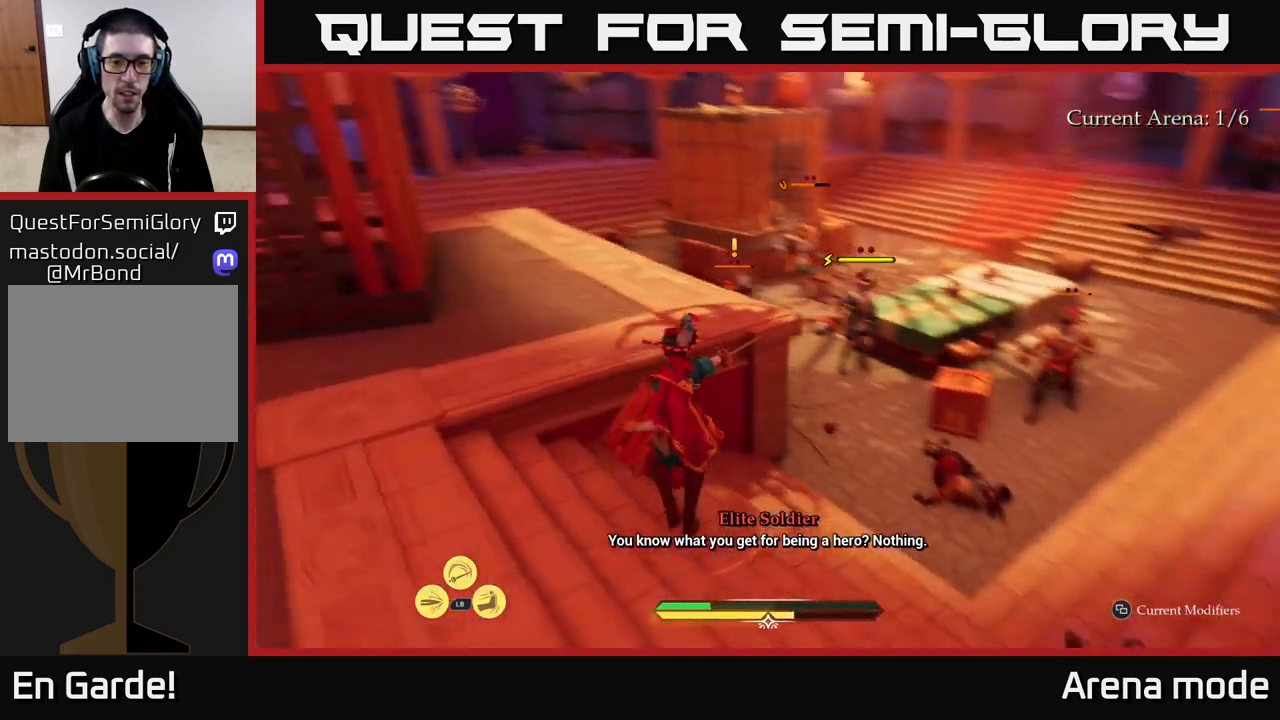
{"buttons": [], "left_stick": "center", "right_stick": "center", "events": [[133, "left_stick", "left"], [183, "left_stick", "down-left"], [183, "right_stick", "center"], [267, "R2", "down"], [367, "R2", "up"], [400, "left_stick", "center"], [467, "L2", "up"]]}
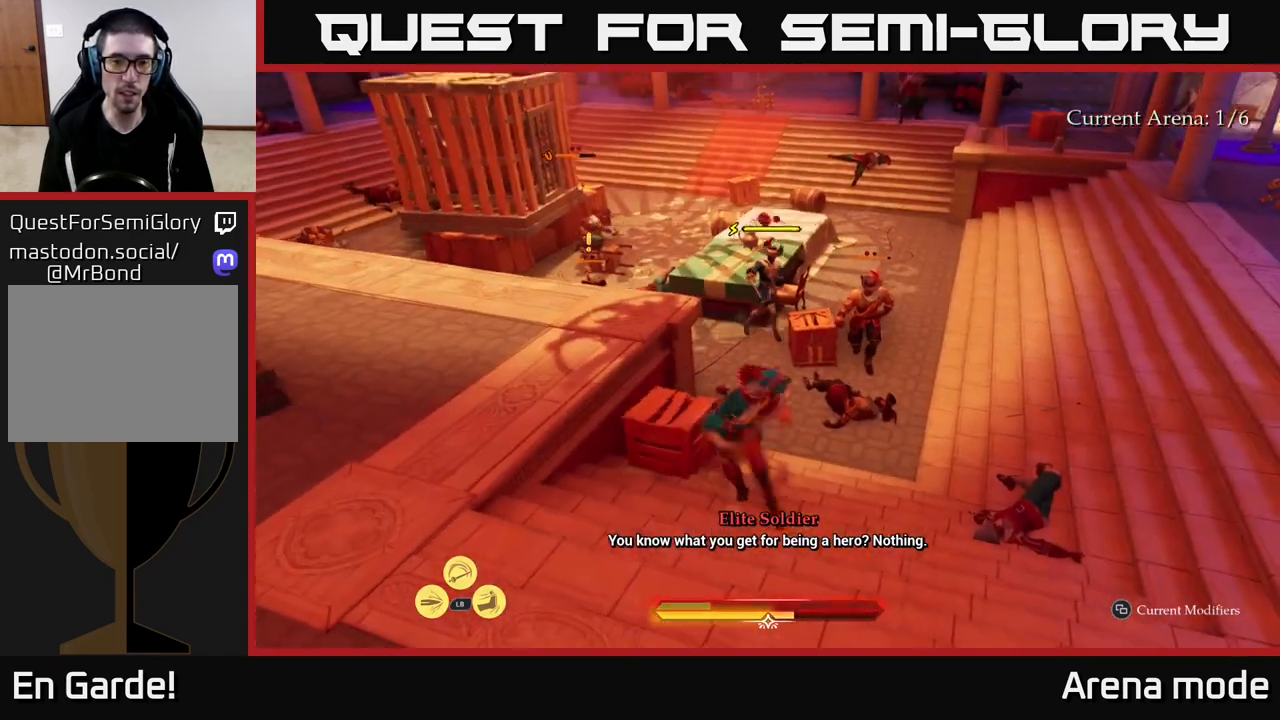
{"buttons": [], "left_stick": "down", "right_stick": "right", "events": [[100, "left_stick", "down-left"], [217, "left_stick", "center"], [267, "left_stick", "right"], [317, "left_stick", "down-right"], [383, "right_stick", "right"], [450, "left_stick", "down"]]}
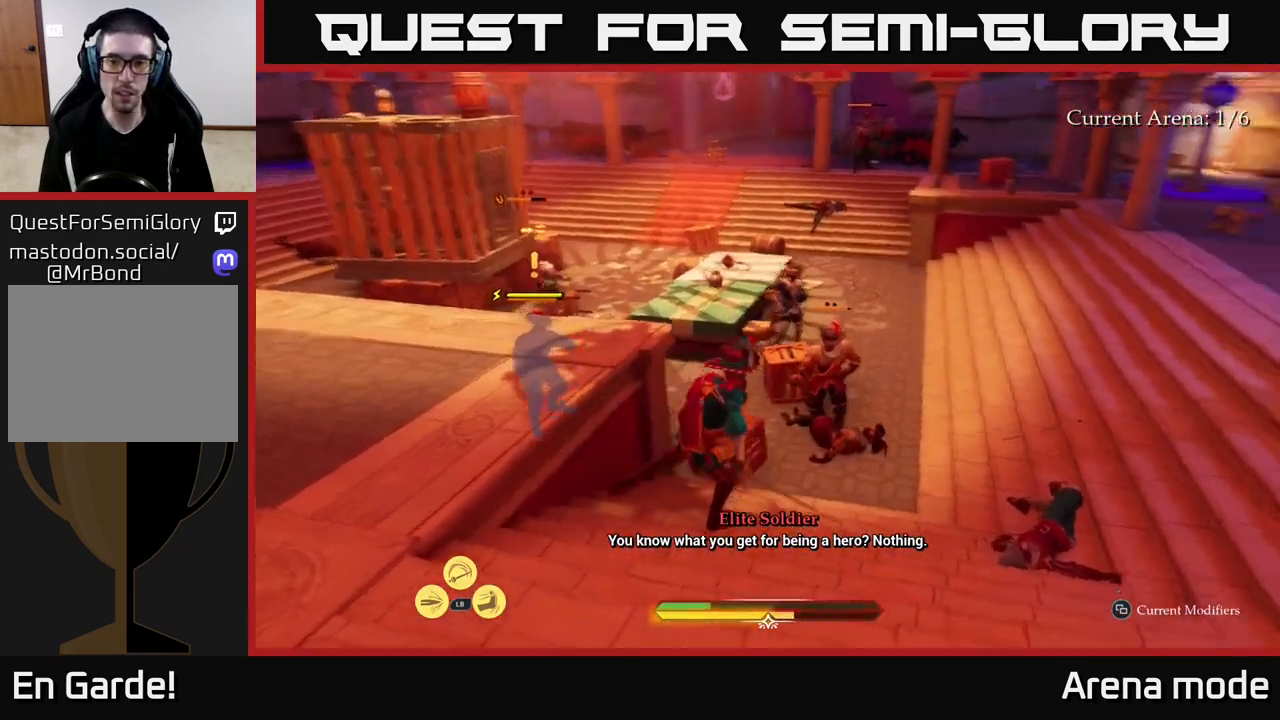
{"buttons": [], "left_stick": "down-right", "right_stick": "center", "events": [[83, "left_stick", "down-right"], [233, "right_stick", "center"]]}
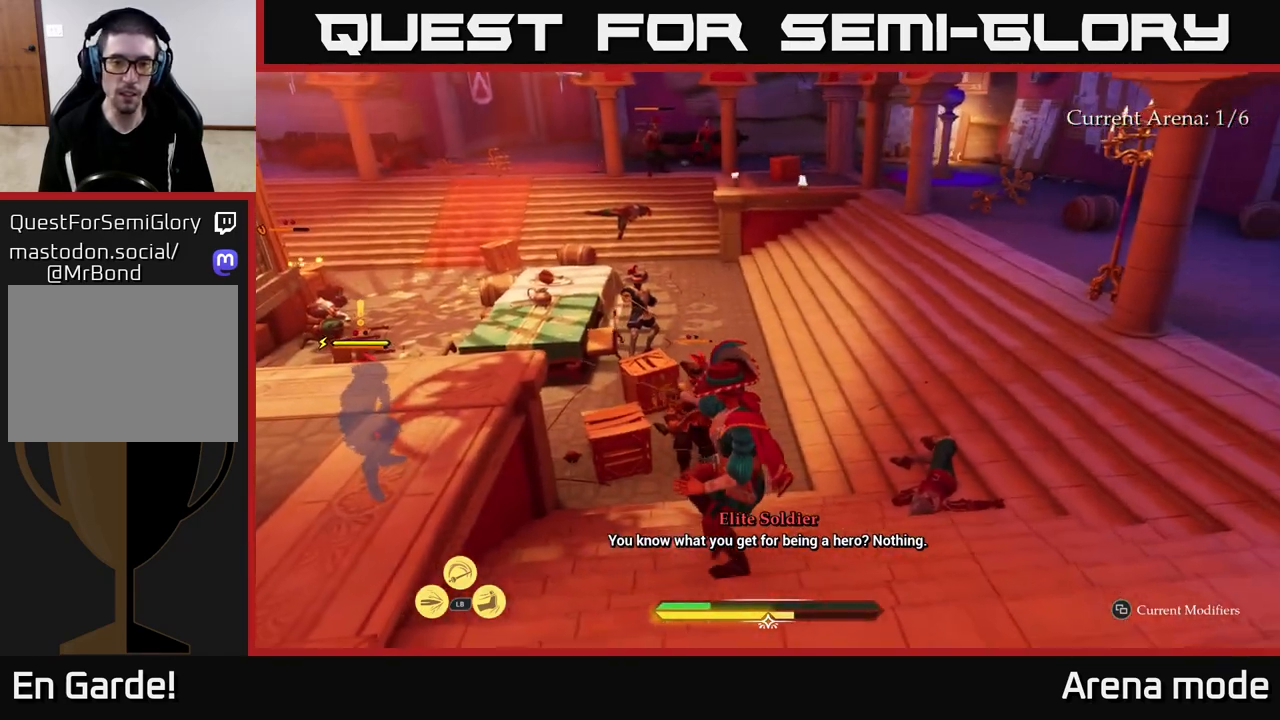
{"buttons": [], "left_stick": "down-right", "right_stick": "center", "events": []}
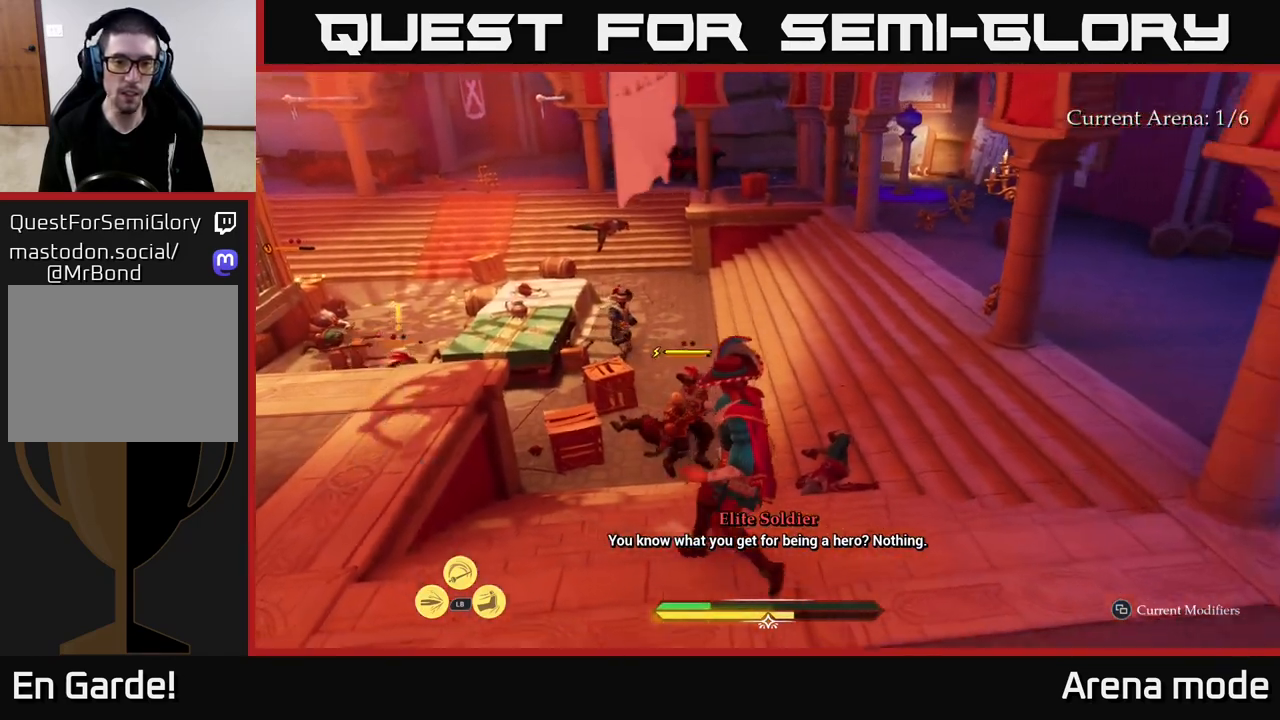
{"buttons": [], "left_stick": "center", "right_stick": "center", "events": [[67, "X", "down"], [83, "left_stick", "up-right"], [133, "X", "up"], [133, "left_stick", "up"], [383, "X", "down"], [450, "left_stick", "center"], [483, "X", "up"]]}
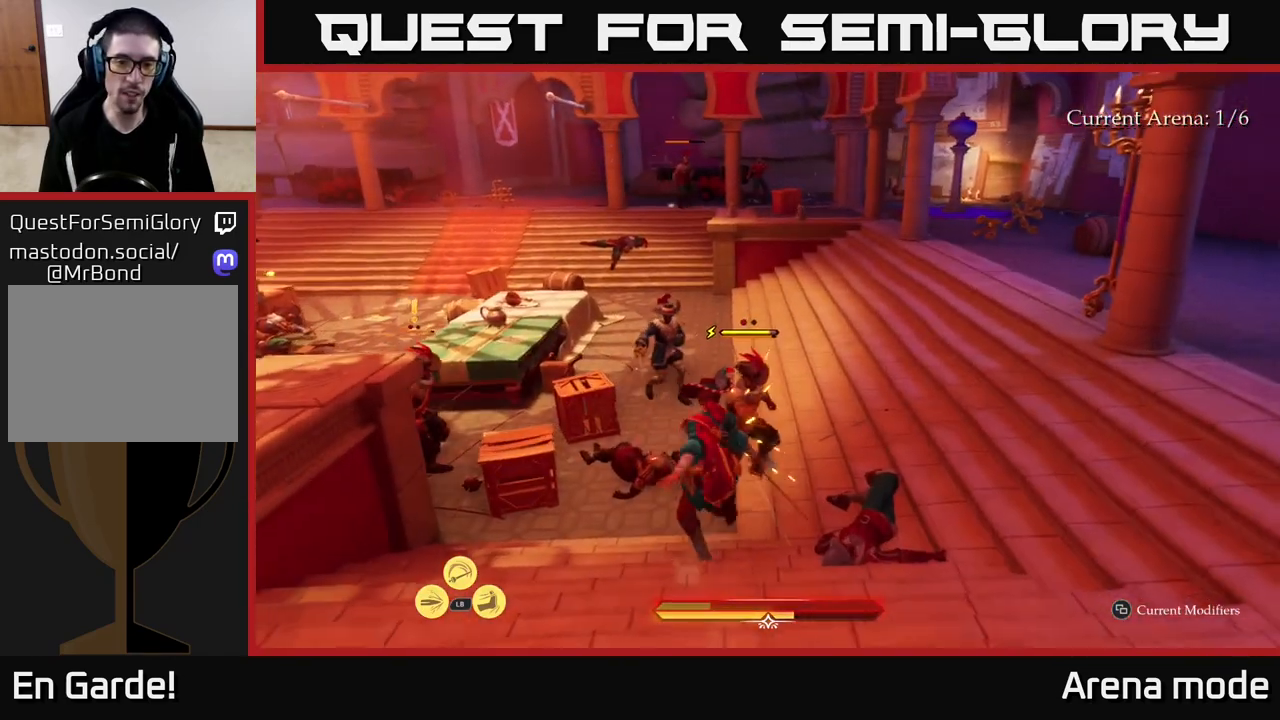
{"buttons": [], "left_stick": "right", "right_stick": "center", "events": [[83, "left_stick", "right"]]}
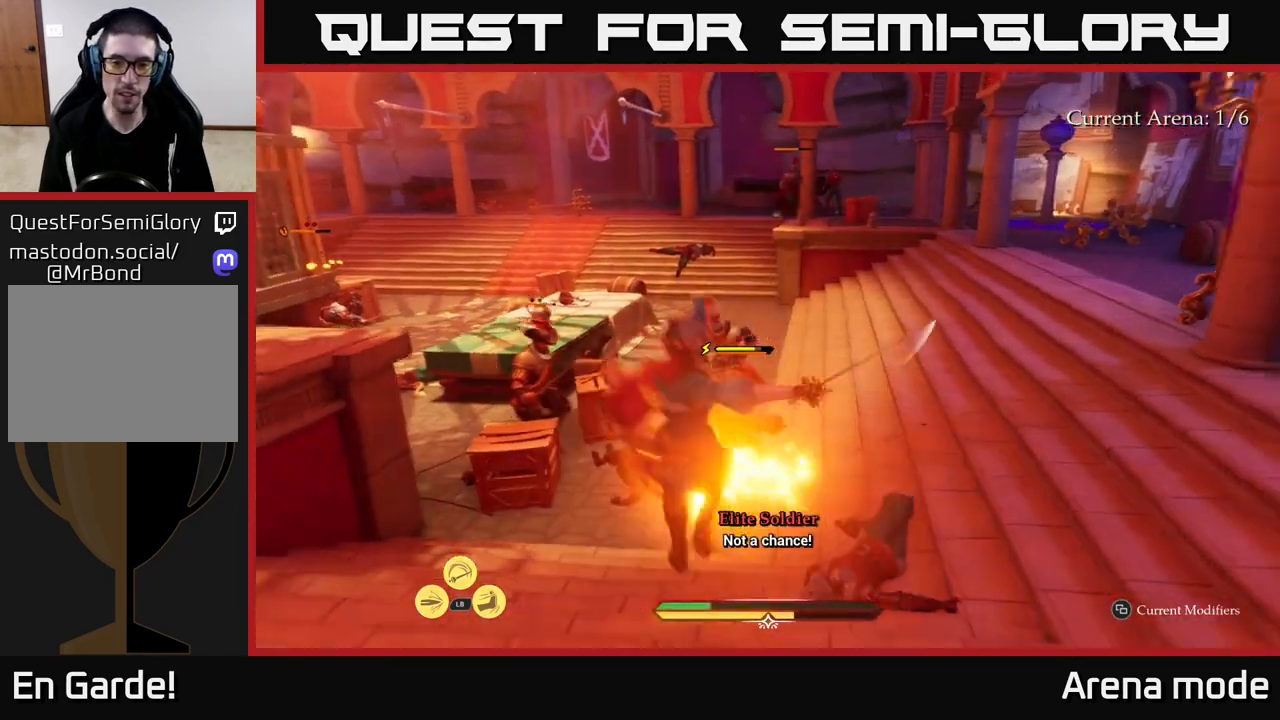
{"buttons": [], "left_stick": "right", "right_stick": "center", "events": []}
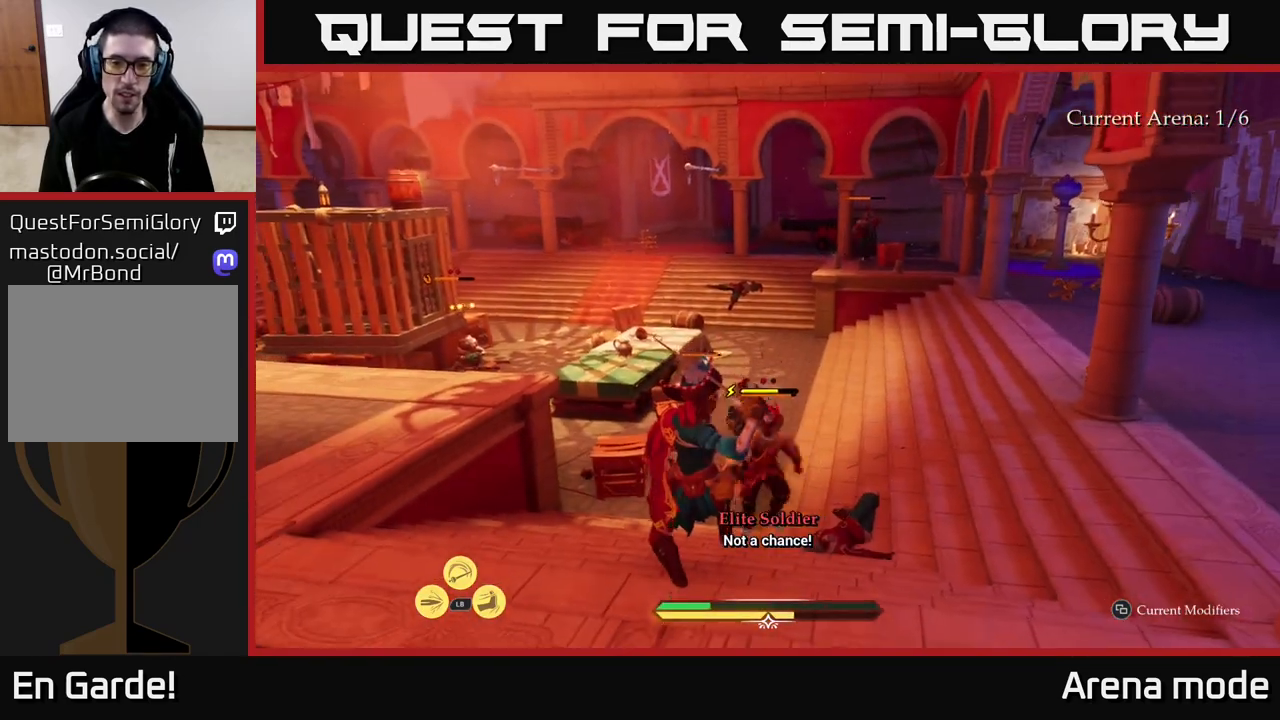
{"buttons": [], "left_stick": "right", "right_stick": "center", "events": [[133, "B", "down"], [233, "B", "up"], [300, "B", "down"], [400, "B", "up"]]}
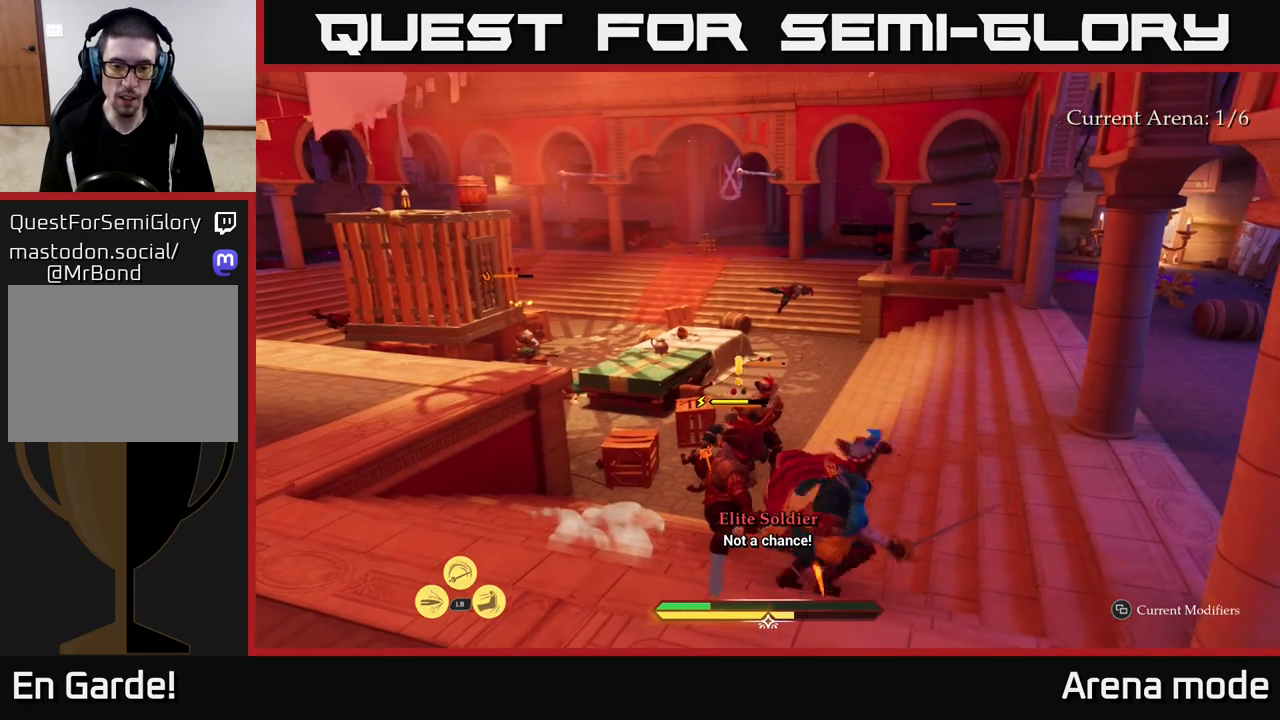
{"buttons": ["R2"], "left_stick": "left", "right_stick": "center", "events": [[100, "left_stick", "center"], [350, "left_stick", "left"], [433, "R2", "down"]]}
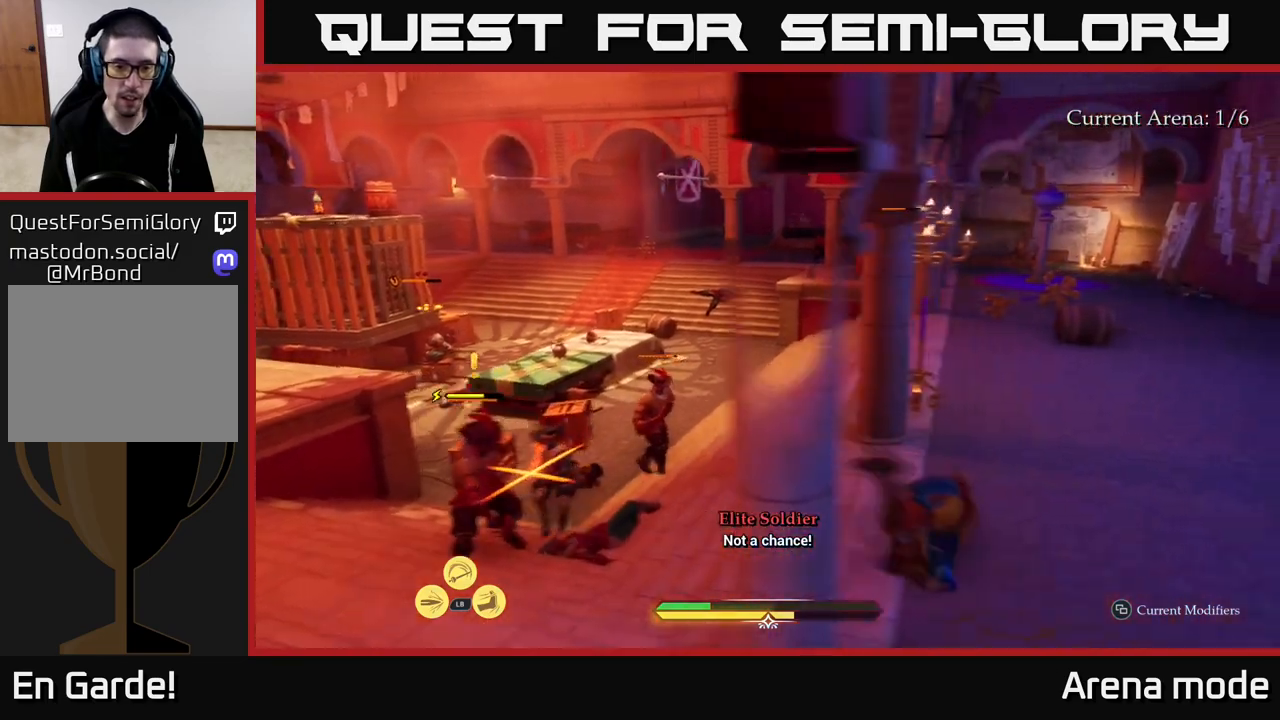
{"buttons": [], "left_stick": "left", "right_stick": "center", "events": [[17, "R2", "up"], [83, "R2", "down"], [167, "R2", "up"], [317, "left_stick", "down-left"], [467, "left_stick", "left"]]}
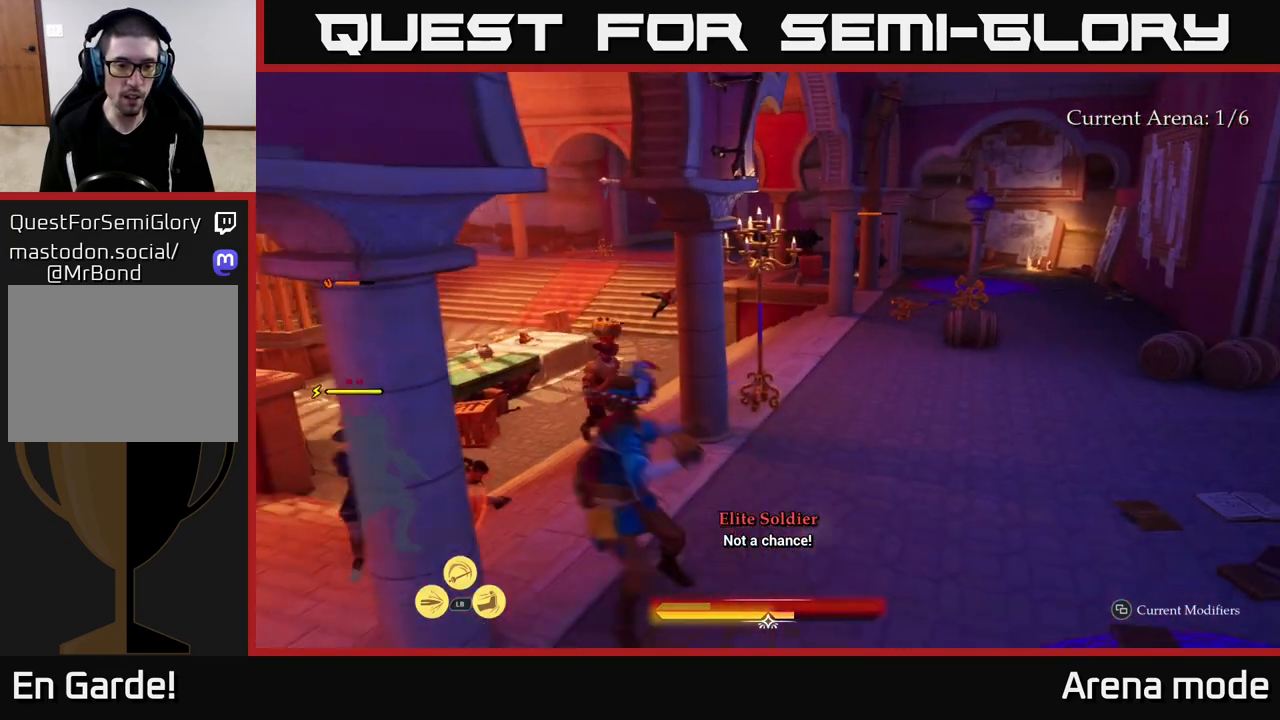
{"buttons": [], "left_stick": "left", "right_stick": "center", "events": [[83, "left_stick", "down-left"], [150, "B", "down"], [233, "B", "up"], [283, "B", "down"], [283, "left_stick", "left"], [367, "B", "up"], [400, "B", "down"], [467, "B", "up"]]}
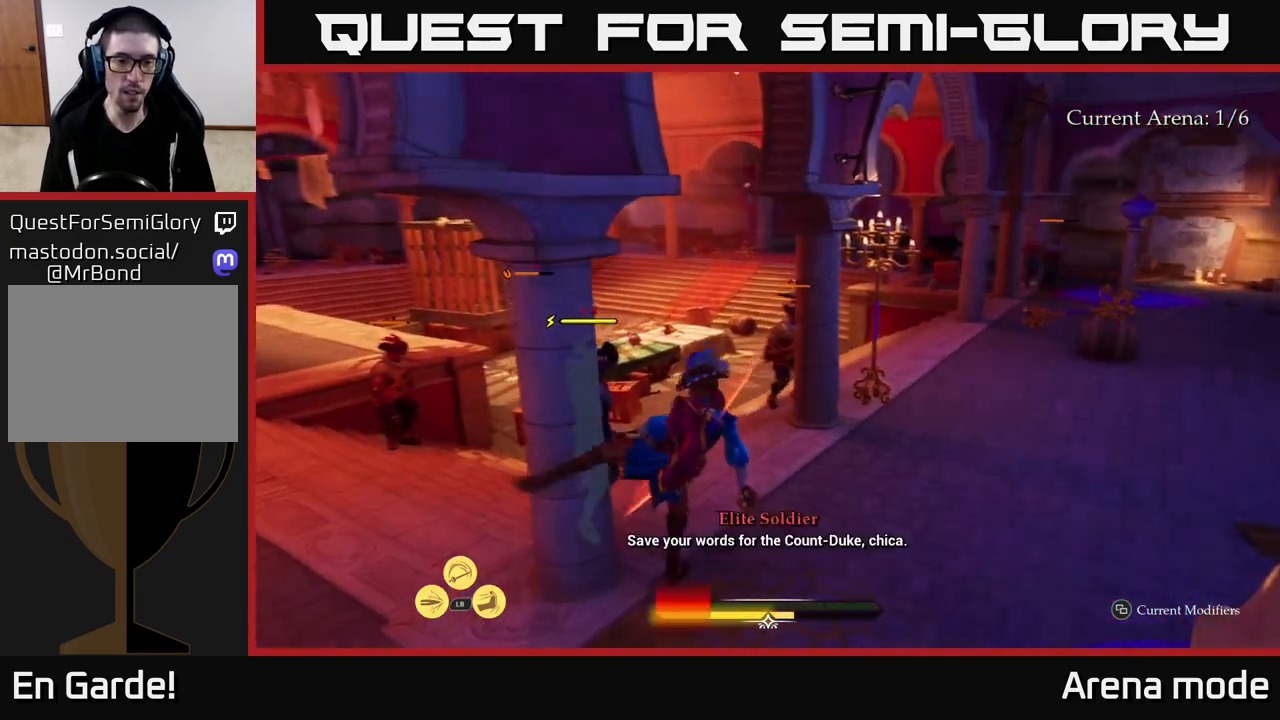
{"buttons": [], "left_stick": "left", "right_stick": "center", "events": [[33, "B", "down"], [117, "B", "up"], [150, "B", "down"], [217, "B", "up"], [283, "B", "down"], [333, "B", "up"], [383, "B", "down"], [467, "B", "up"]]}
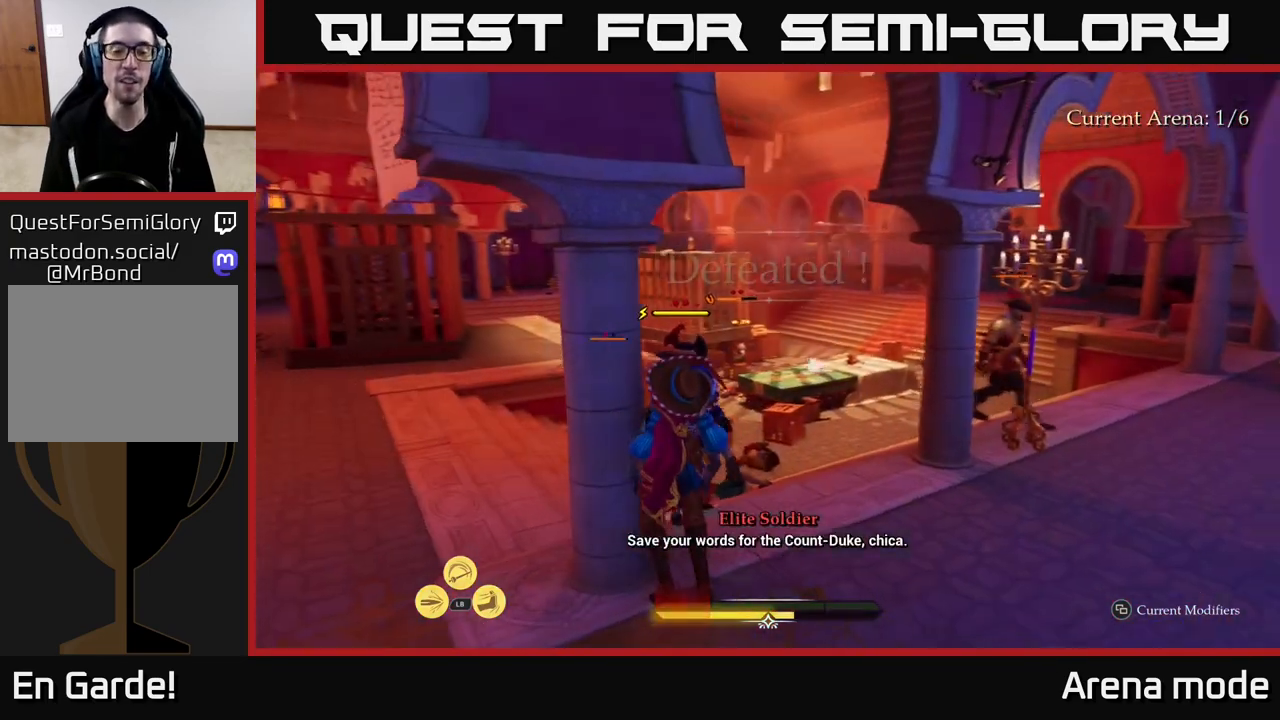
{"buttons": ["B"], "left_stick": "down-left", "right_stick": "center", "events": [[50, "B", "down"], [100, "B", "up"], [167, "B", "down"], [167, "left_stick", "center"], [217, "left_stick", "down-left"], [233, "B", "up"], [333, "B", "down"], [383, "B", "up"], [450, "B", "down"]]}
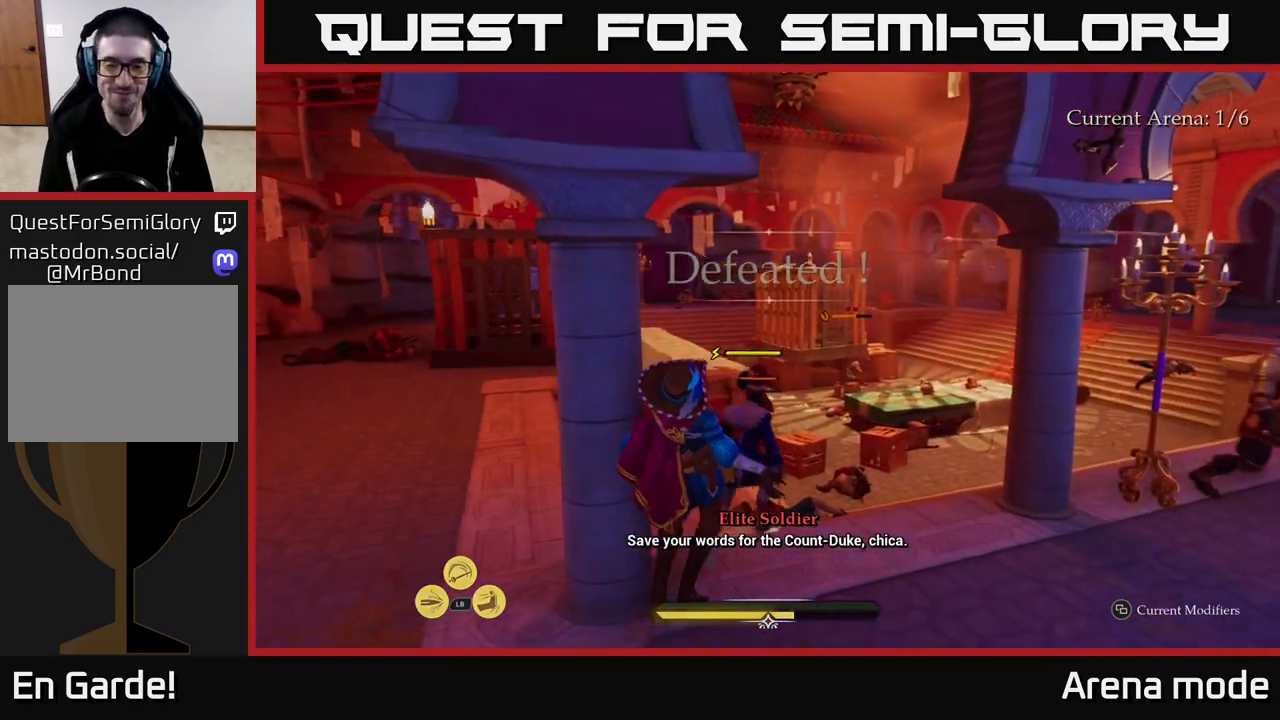
{"buttons": ["B"], "left_stick": "center", "right_stick": "center", "events": [[33, "B", "up"], [67, "B", "down"], [117, "left_stick", "up-right"], [167, "B", "up"], [200, "B", "down"], [267, "B", "up"], [283, "left_stick", "center"], [317, "B", "down"], [417, "B", "up"], [450, "B", "down"]]}
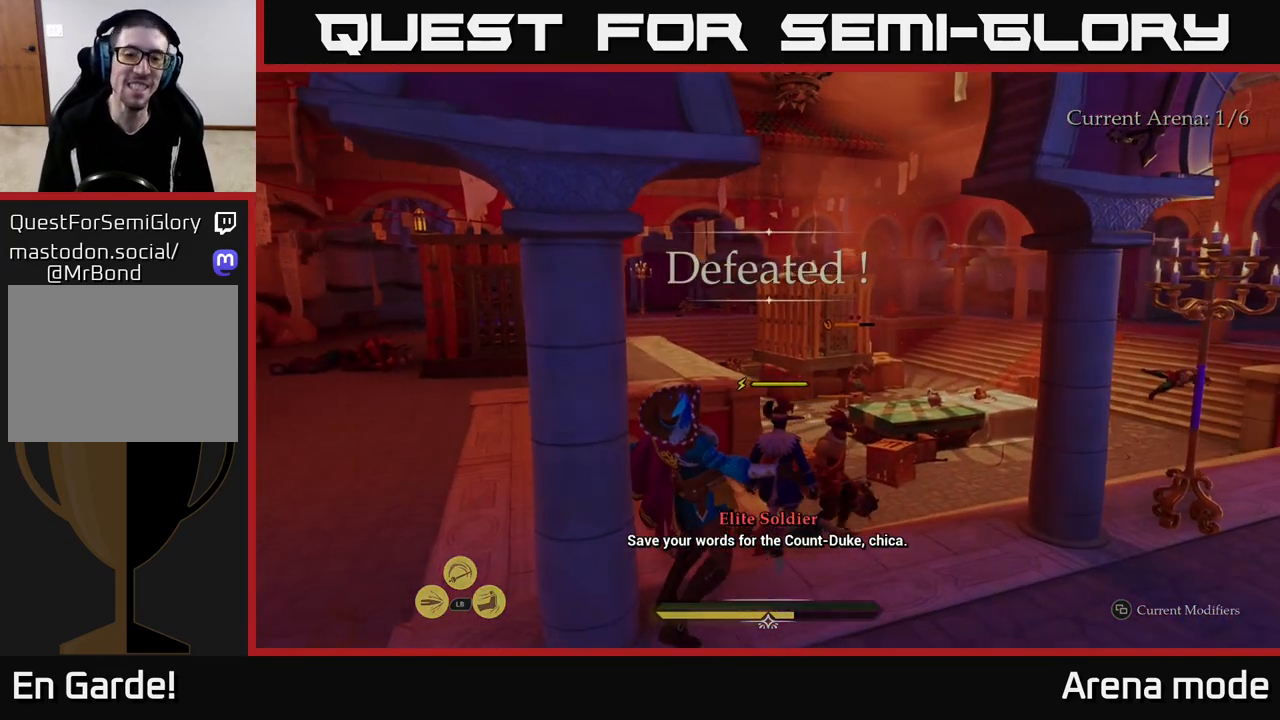
{"buttons": [], "left_stick": "center", "right_stick": "center", "events": [[50, "B", "up"]]}